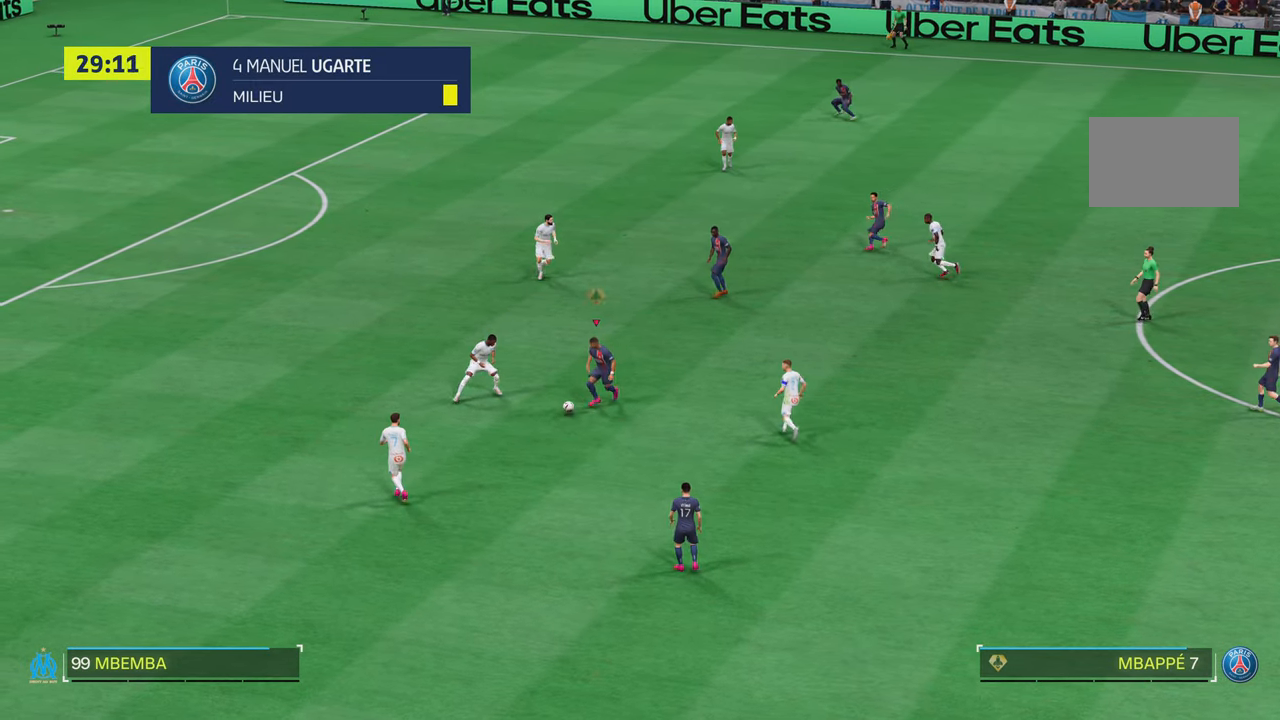
Gameplay with a controller (PlayStation layout); each line is a JSON object with the inputs held at the frame after it. "events" lists button and stick changes between this image and that frame as [ms after this image, input, new state], when the widget could be followed in between. Not read: L3 R3.
{"buttons": [], "left_stick": "center", "right_stick": "center", "events": [[184, "left_stick", "down"], [334, "R2", "up"], [401, "left_stick", "center"]]}
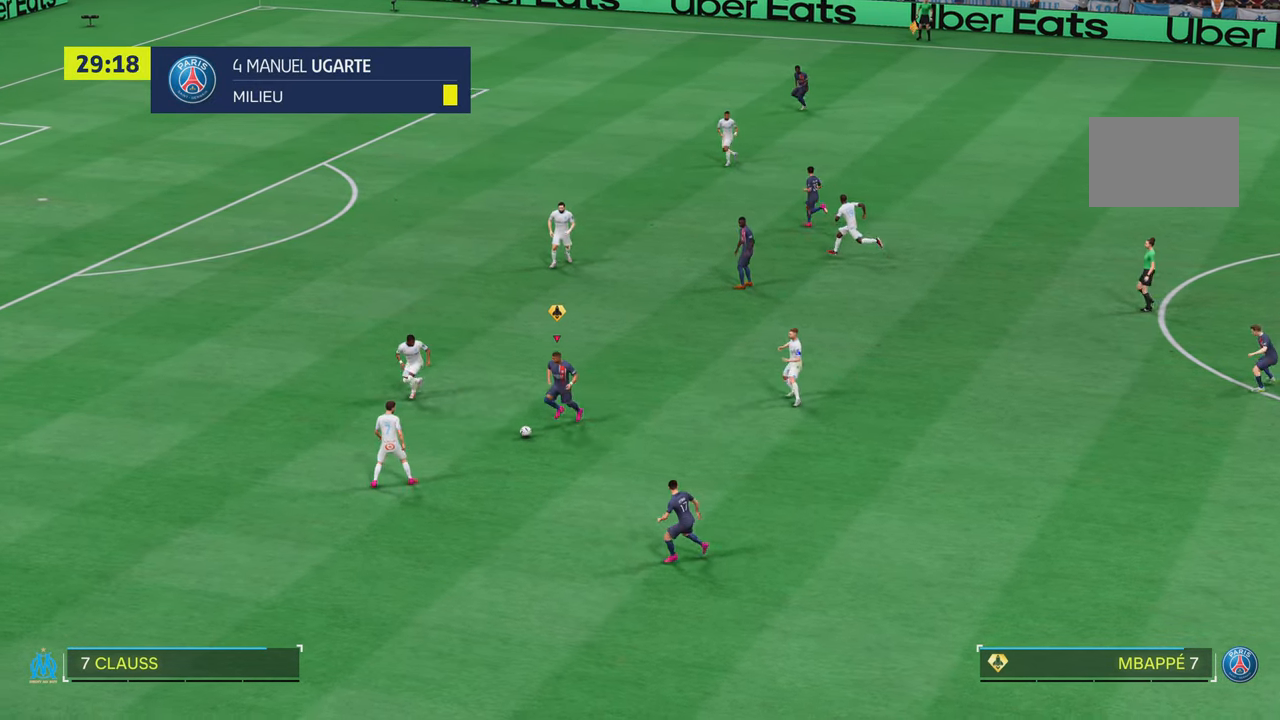
{"buttons": ["L2"], "left_stick": "down", "right_stick": "center", "events": [[16, "L2", "down"], [16, "left_stick", "down-right"], [217, "left_stick", "down"]]}
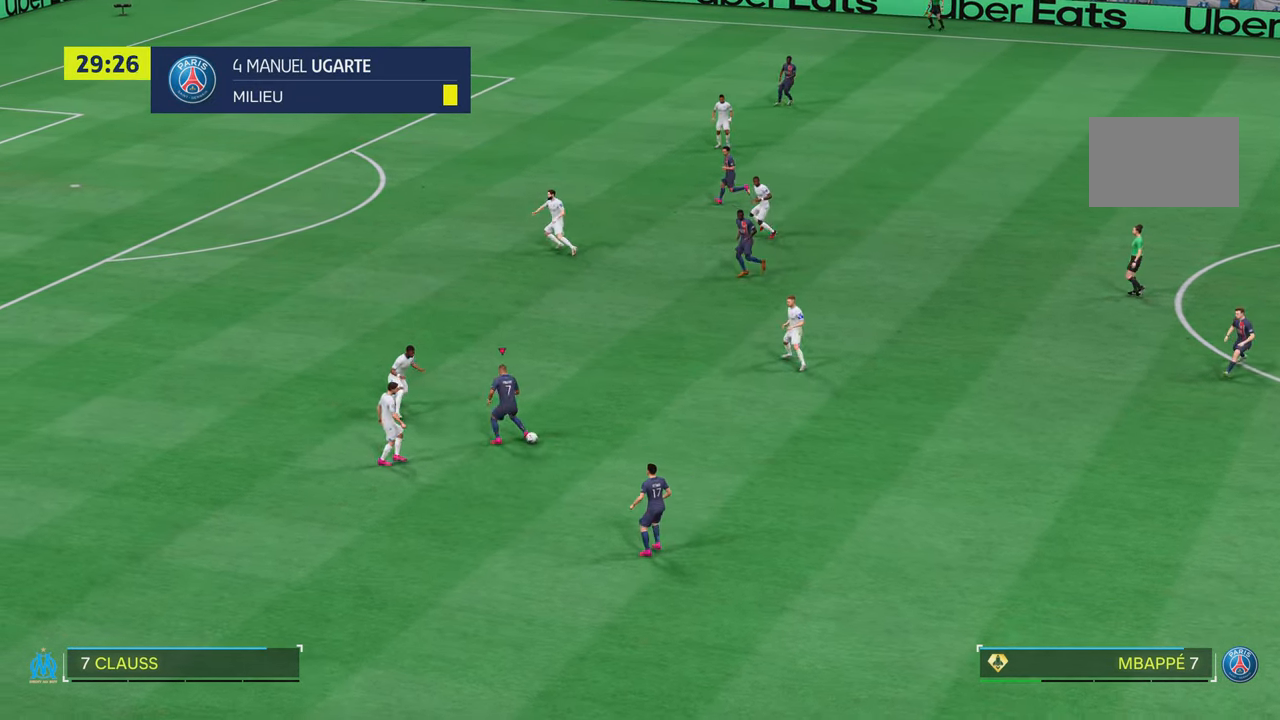
{"buttons": [], "left_stick": "center", "right_stick": "center", "events": [[17, "left_stick", "center"], [33, "L2", "up"]]}
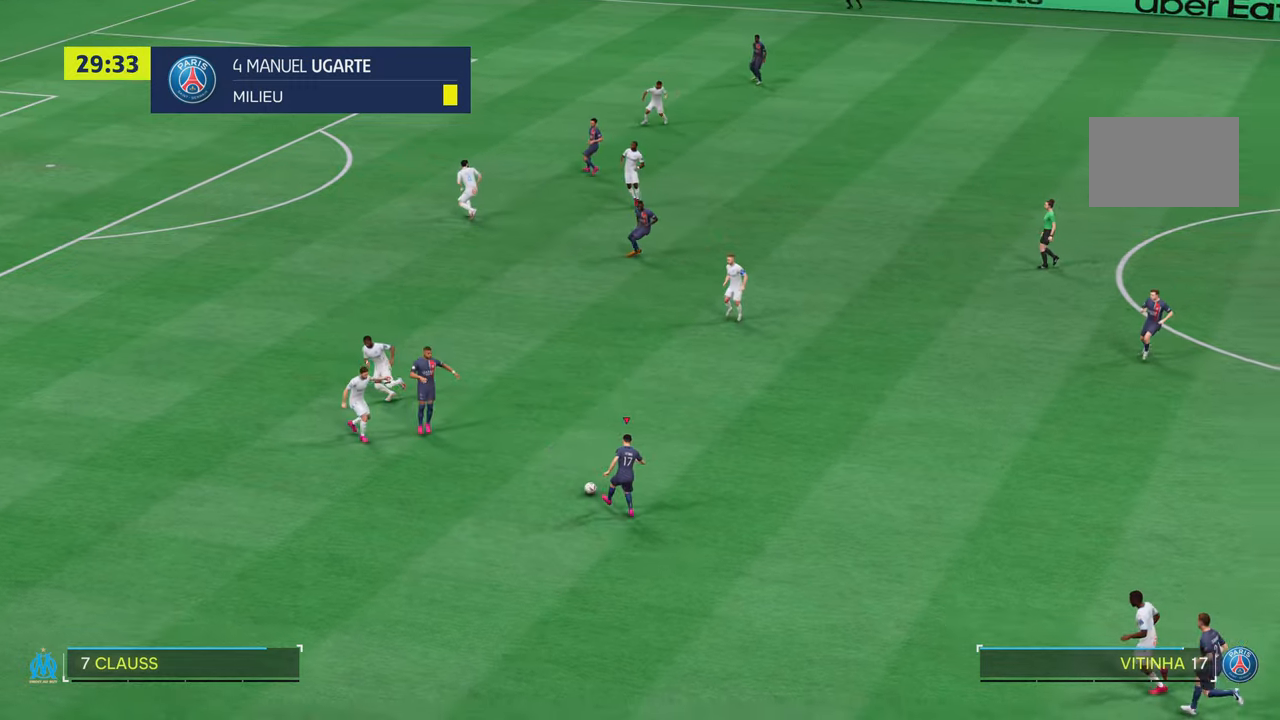
{"buttons": [], "left_stick": "center", "right_stick": "center", "events": []}
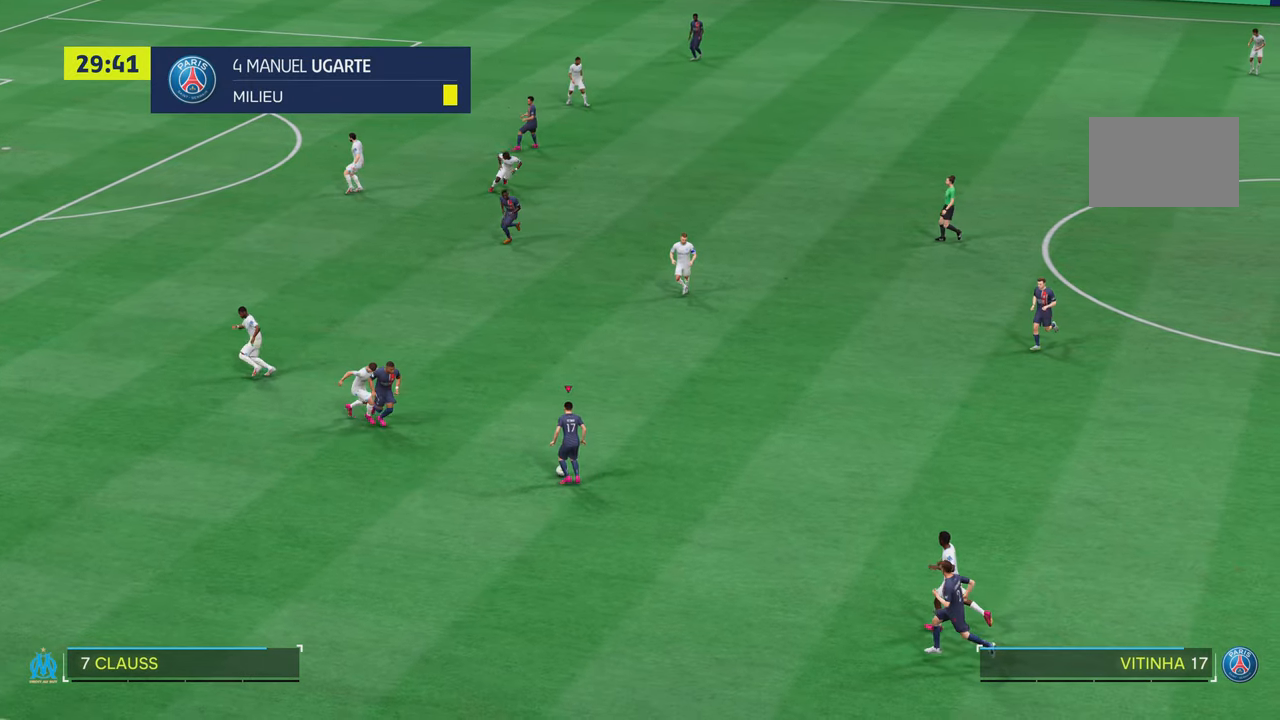
{"buttons": [], "left_stick": "down-left", "right_stick": "center", "events": [[351, "CIRCLE", "down"], [451, "CIRCLE", "up"], [451, "left_stick", "down-left"]]}
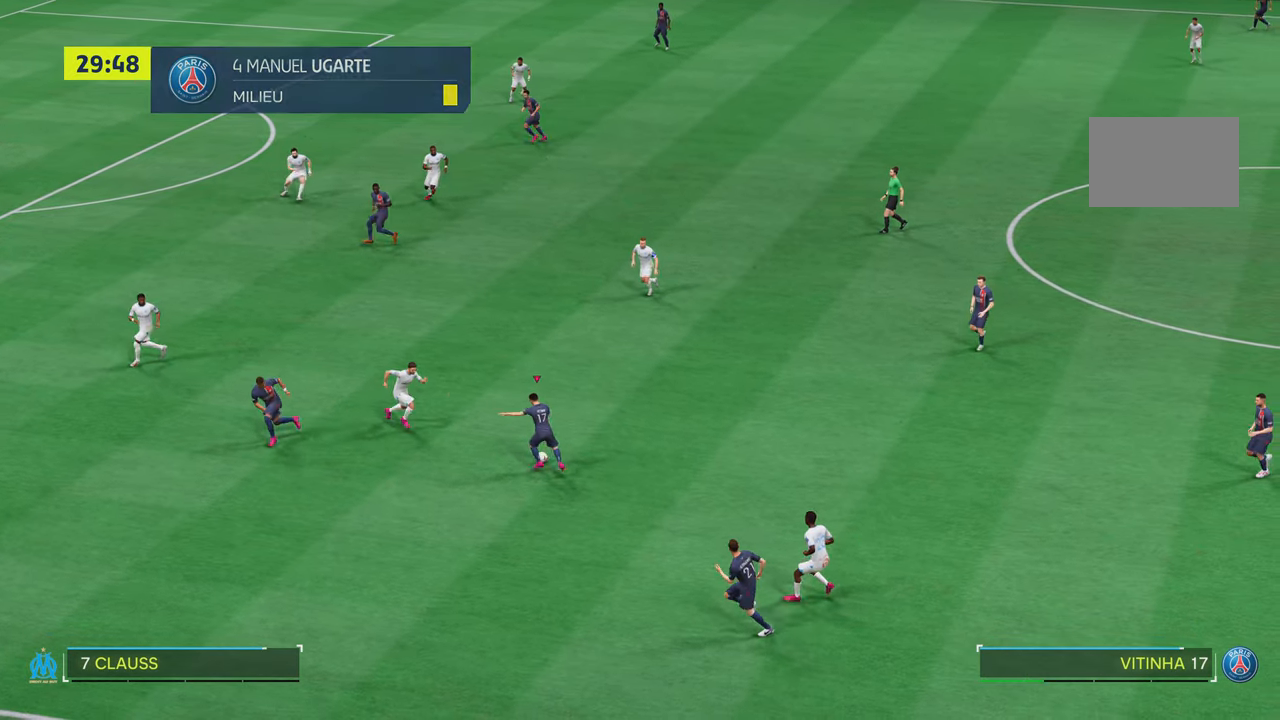
{"buttons": [], "left_stick": "down-left", "right_stick": "center", "events": []}
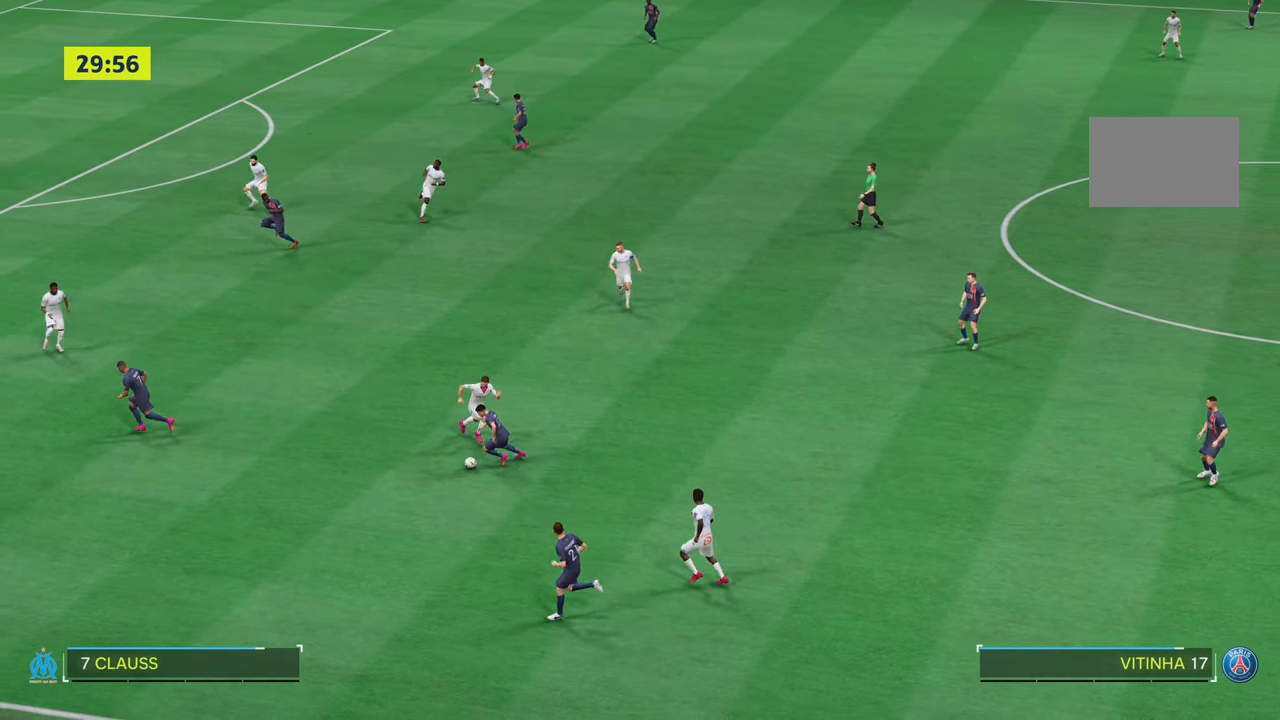
{"buttons": [], "left_stick": "up-left", "right_stick": "center", "events": [[183, "left_stick", "left"], [283, "left_stick", "up-left"]]}
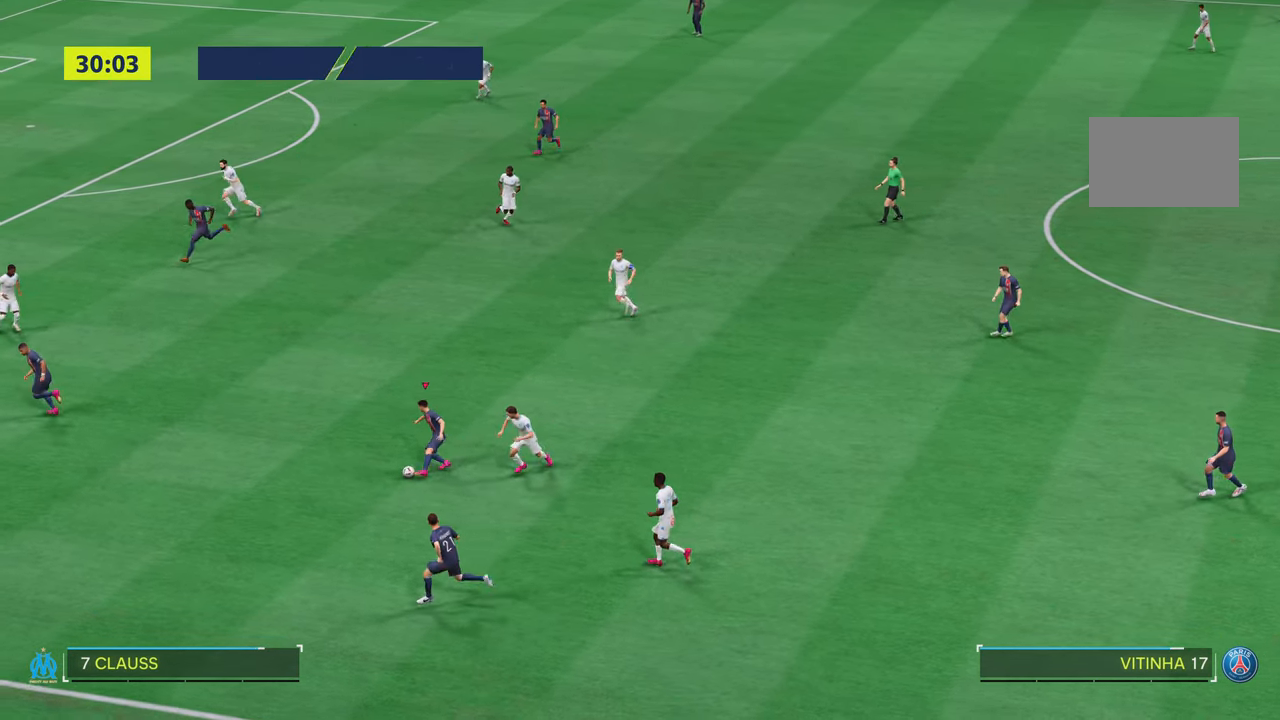
{"buttons": ["R2"], "left_stick": "up-left", "right_stick": "center", "events": [[34, "R2", "down"]]}
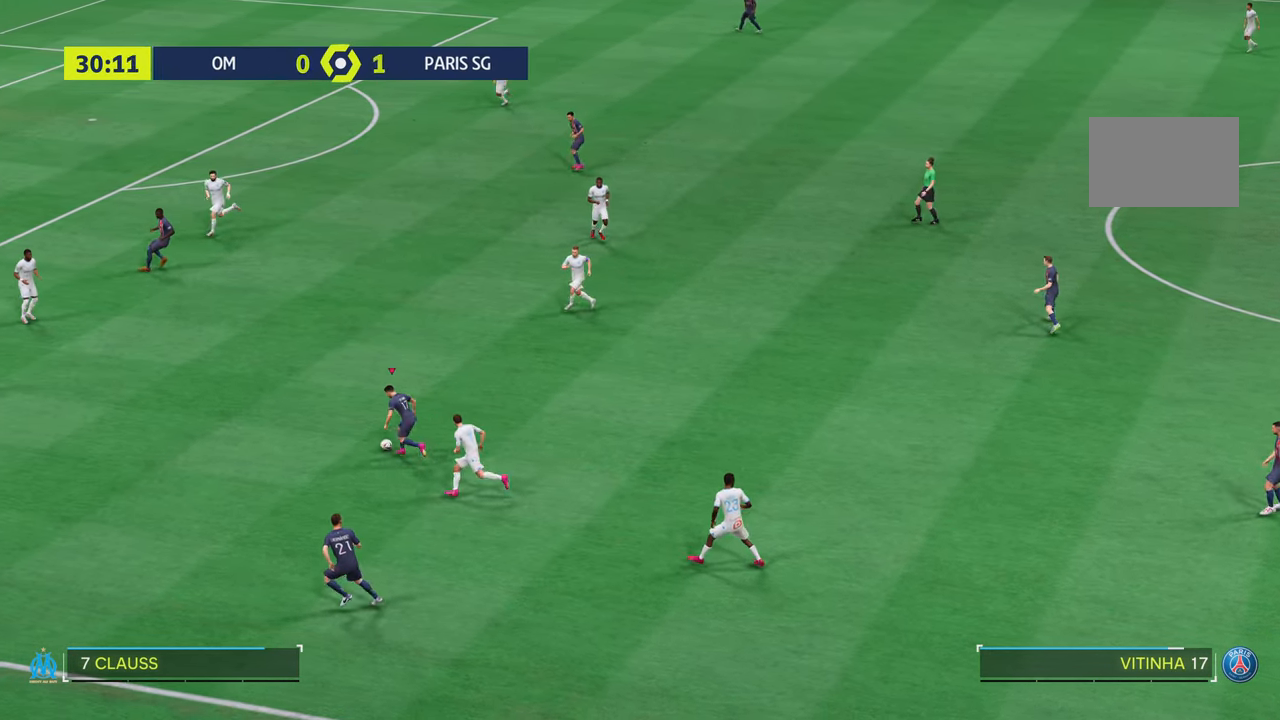
{"buttons": ["R2"], "left_stick": "up-left", "right_stick": "center", "events": [[16, "R2", "up"], [367, "R2", "down"]]}
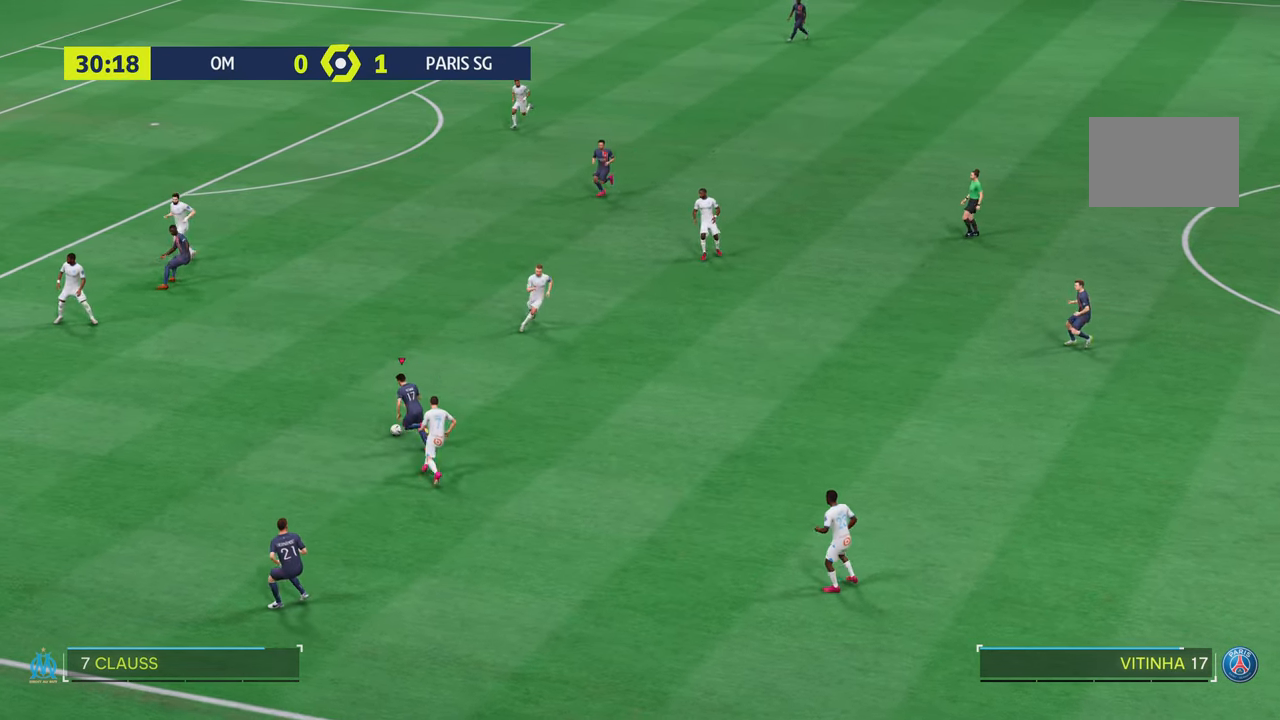
{"buttons": [], "left_stick": "up-left", "right_stick": "center", "events": [[150, "R2", "up"]]}
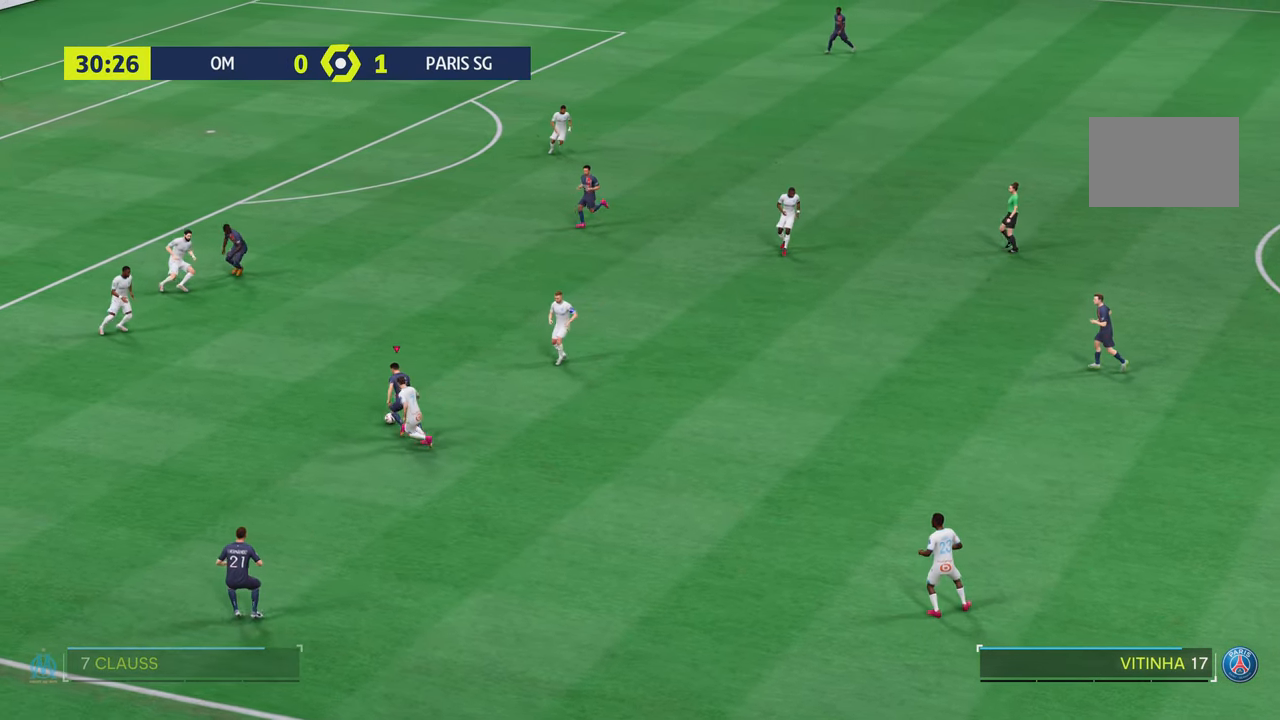
{"buttons": [], "left_stick": "up", "right_stick": "center", "events": [[250, "left_stick", "up"]]}
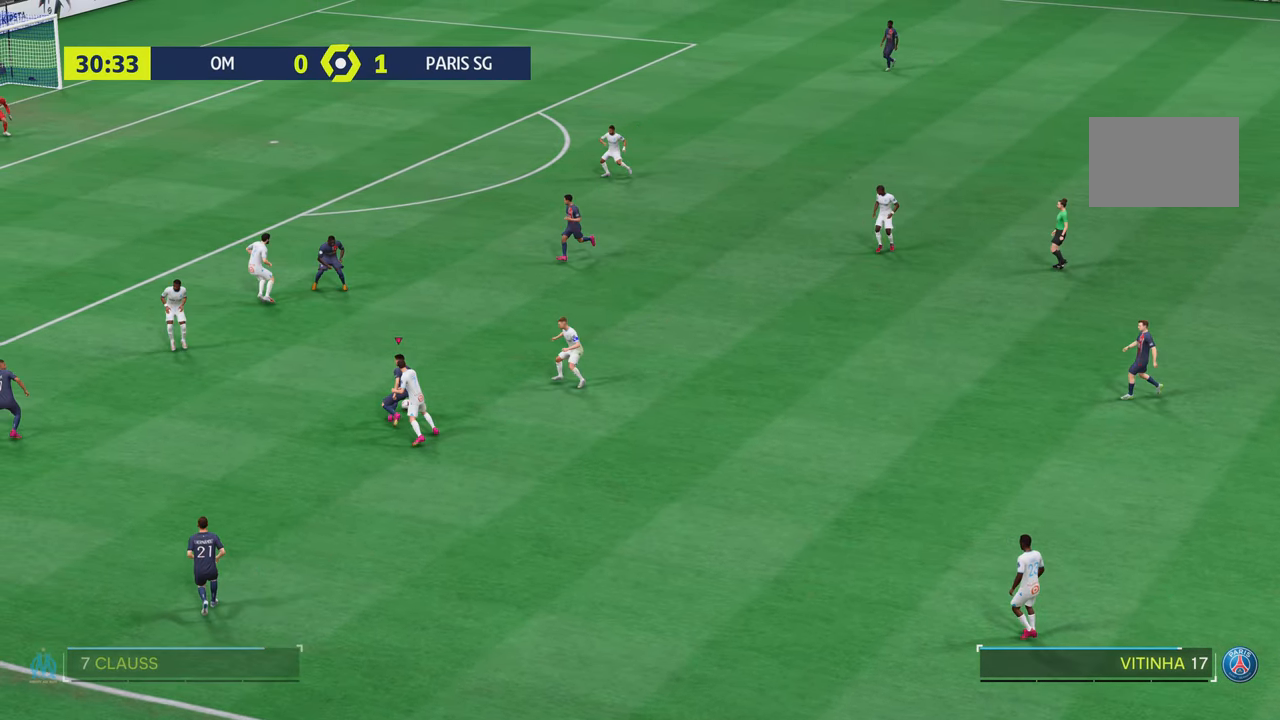
{"buttons": [], "left_stick": "up-left", "right_stick": "center", "events": [[217, "left_stick", "up-left"]]}
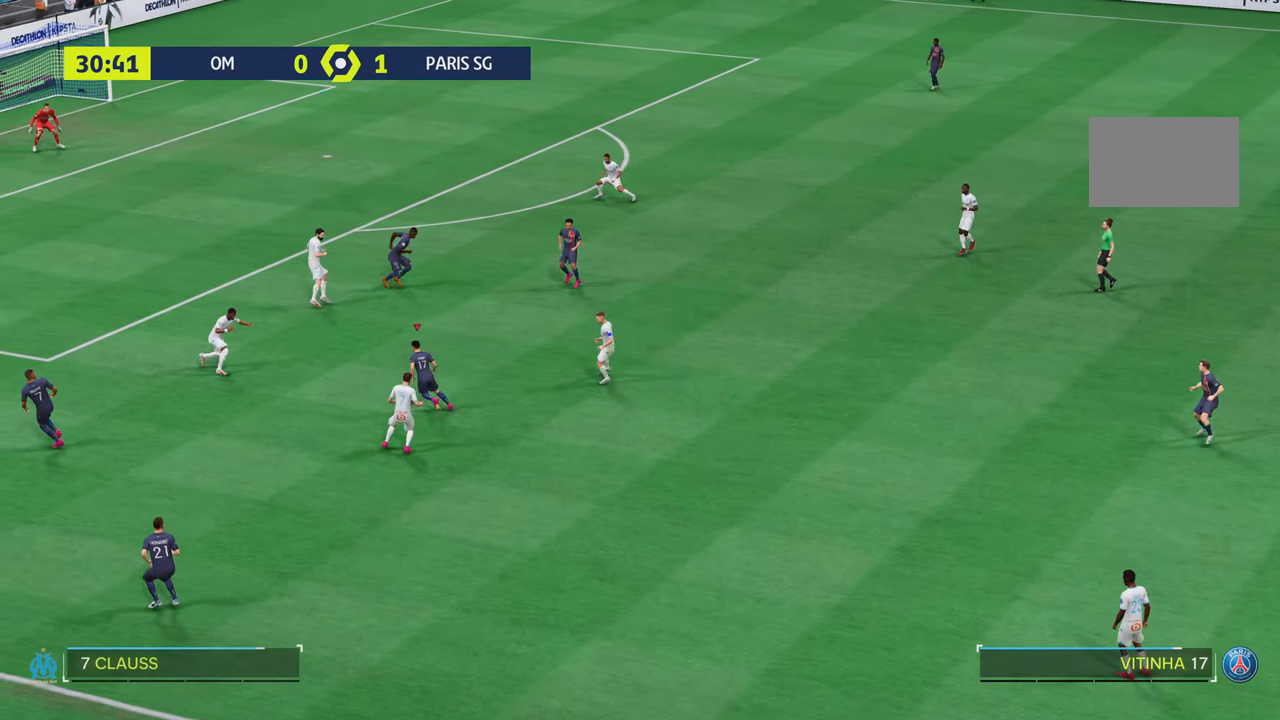
{"buttons": [], "left_stick": "down-left", "right_stick": "center", "events": [[183, "left_stick", "up"], [416, "left_stick", "down-left"]]}
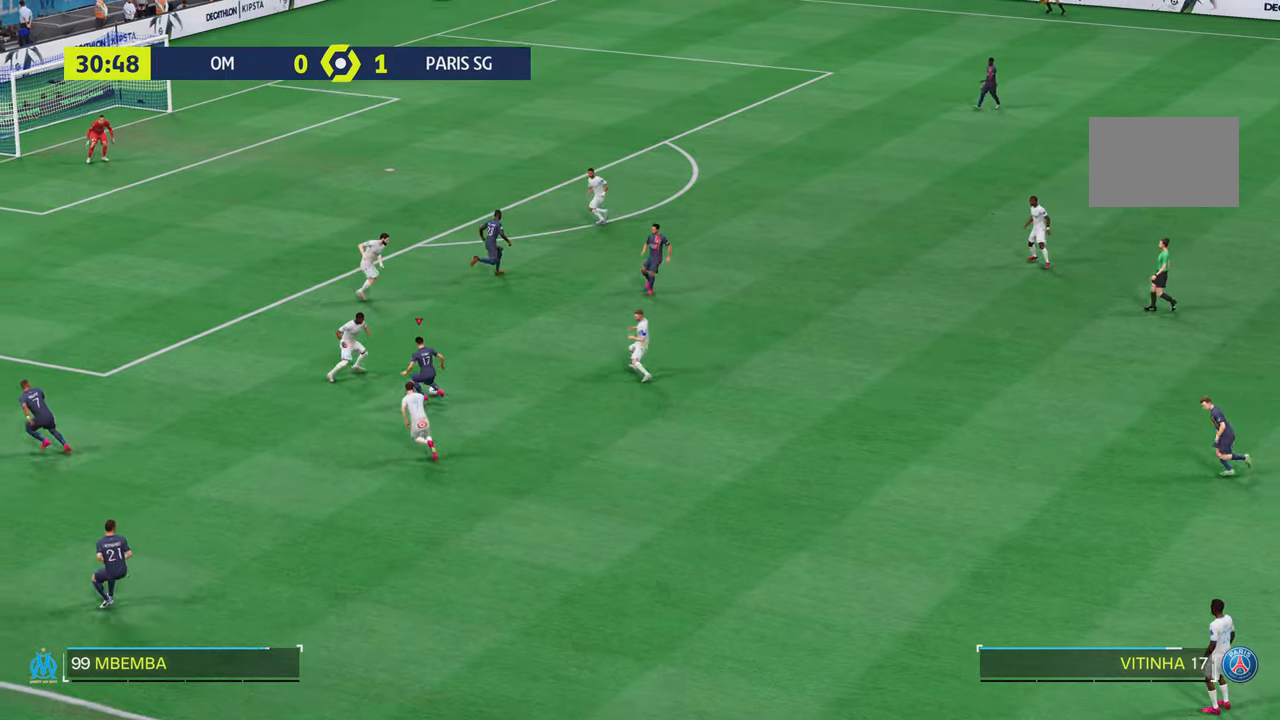
{"buttons": ["R2"], "left_stick": "up-left", "right_stick": "center", "events": [[117, "left_stick", "left"], [284, "left_stick", "up-left"], [334, "R2", "down"]]}
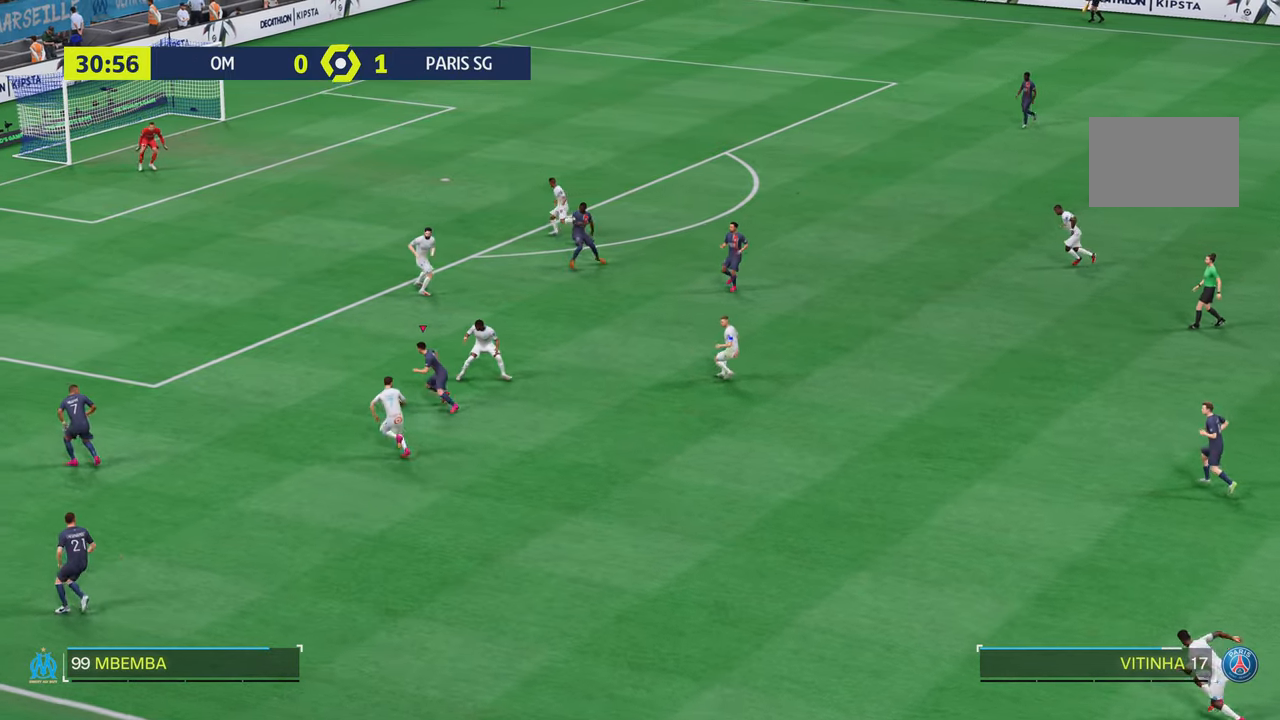
{"buttons": ["R2"], "left_stick": "up-left", "right_stick": "center", "events": []}
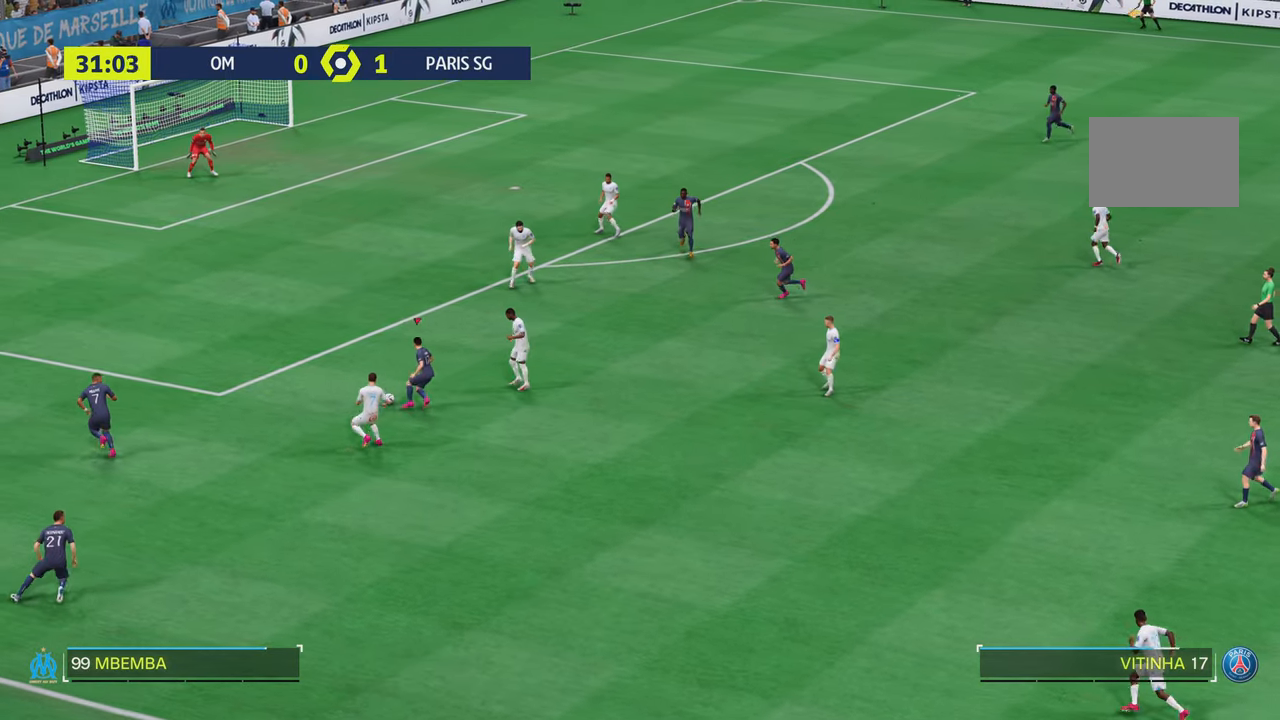
{"buttons": ["R2"], "left_stick": "up-left", "right_stick": "center", "events": []}
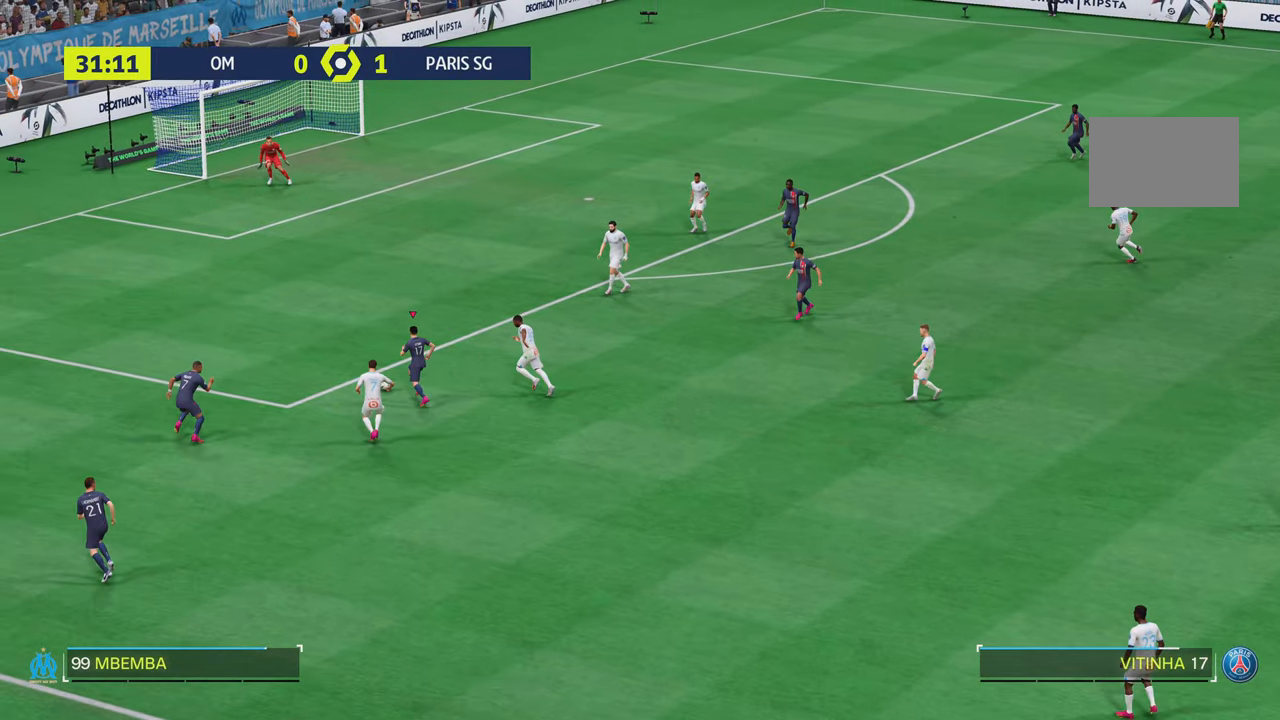
{"buttons": ["R2"], "left_stick": "up", "right_stick": "center", "events": [[183, "left_stick", "up"]]}
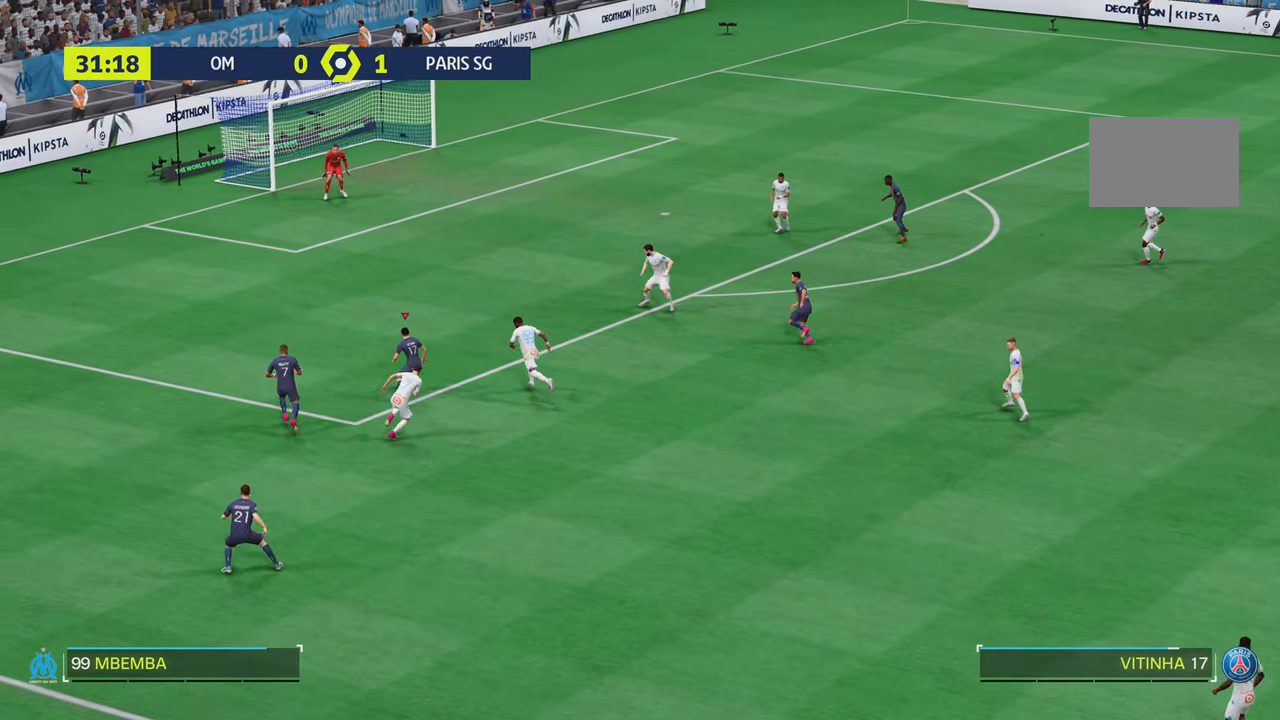
{"buttons": ["CIRCLE"], "left_stick": "right", "right_stick": "center", "events": [[351, "R2", "up"], [418, "CIRCLE", "down"], [418, "left_stick", "right"]]}
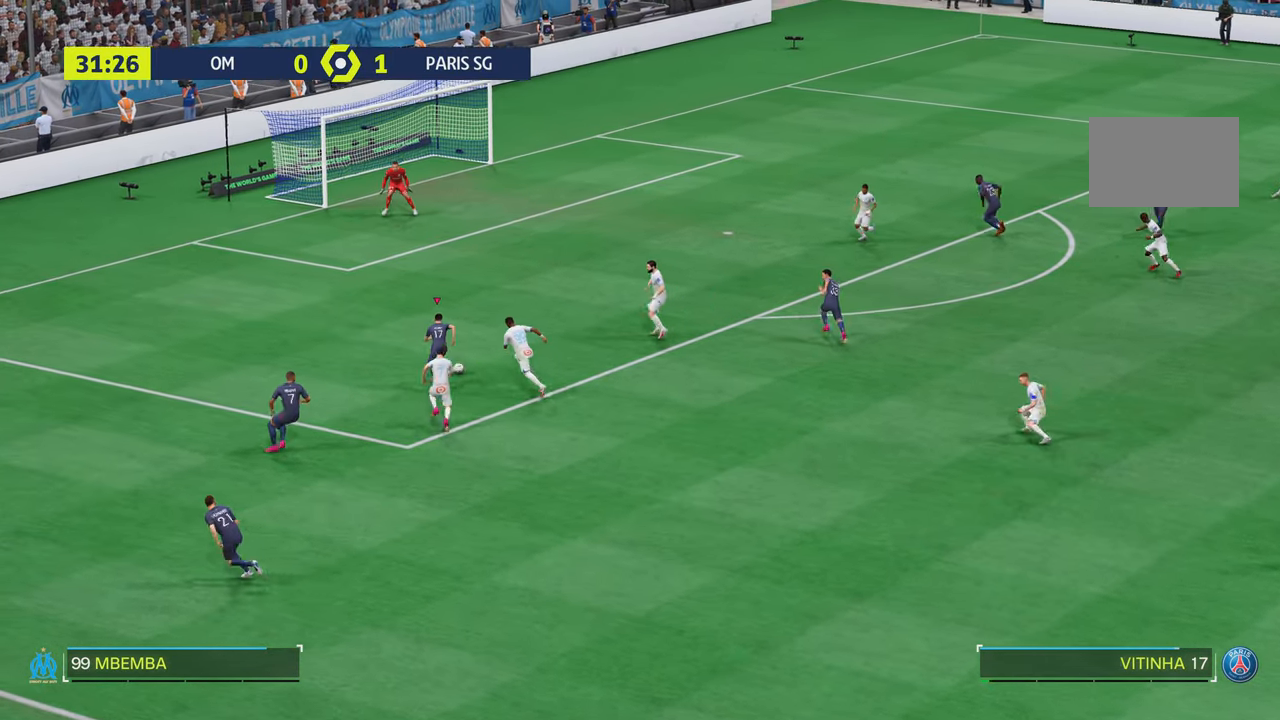
{"buttons": [], "left_stick": "up-right", "right_stick": "center", "events": [[117, "CIRCLE", "up"], [317, "left_stick", "up-right"]]}
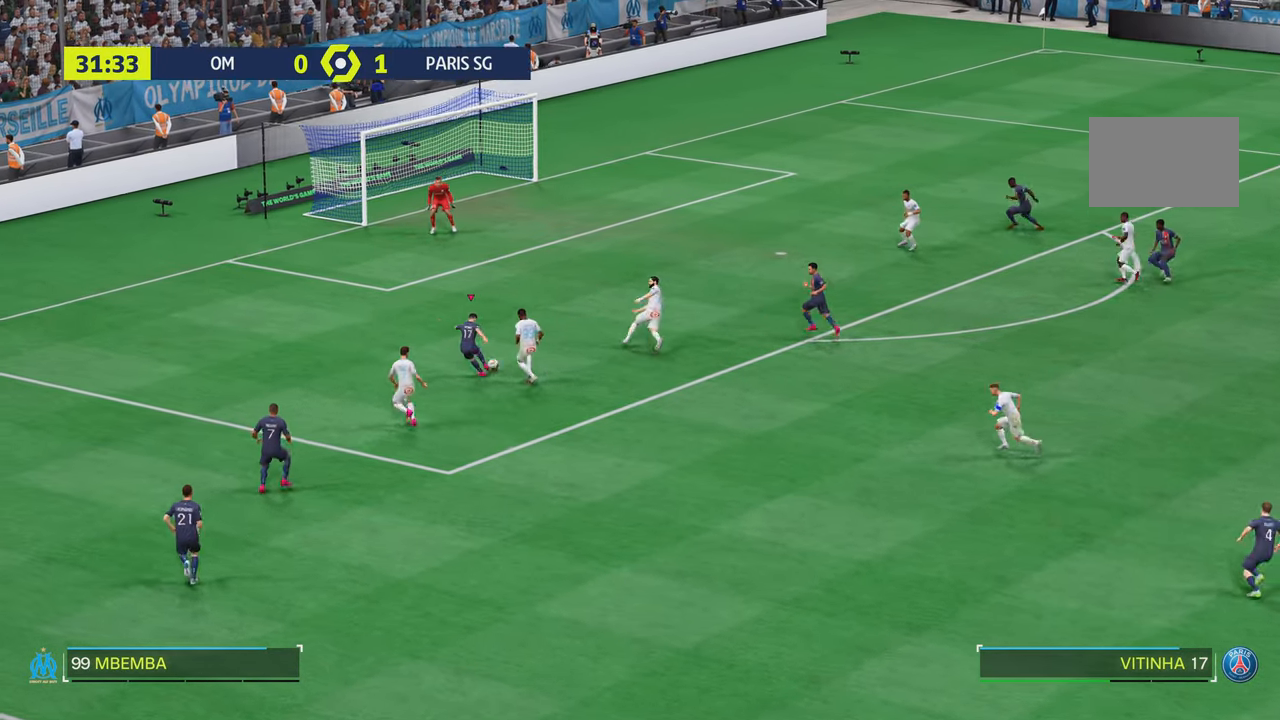
{"buttons": [], "left_stick": "up-right", "right_stick": "center", "events": []}
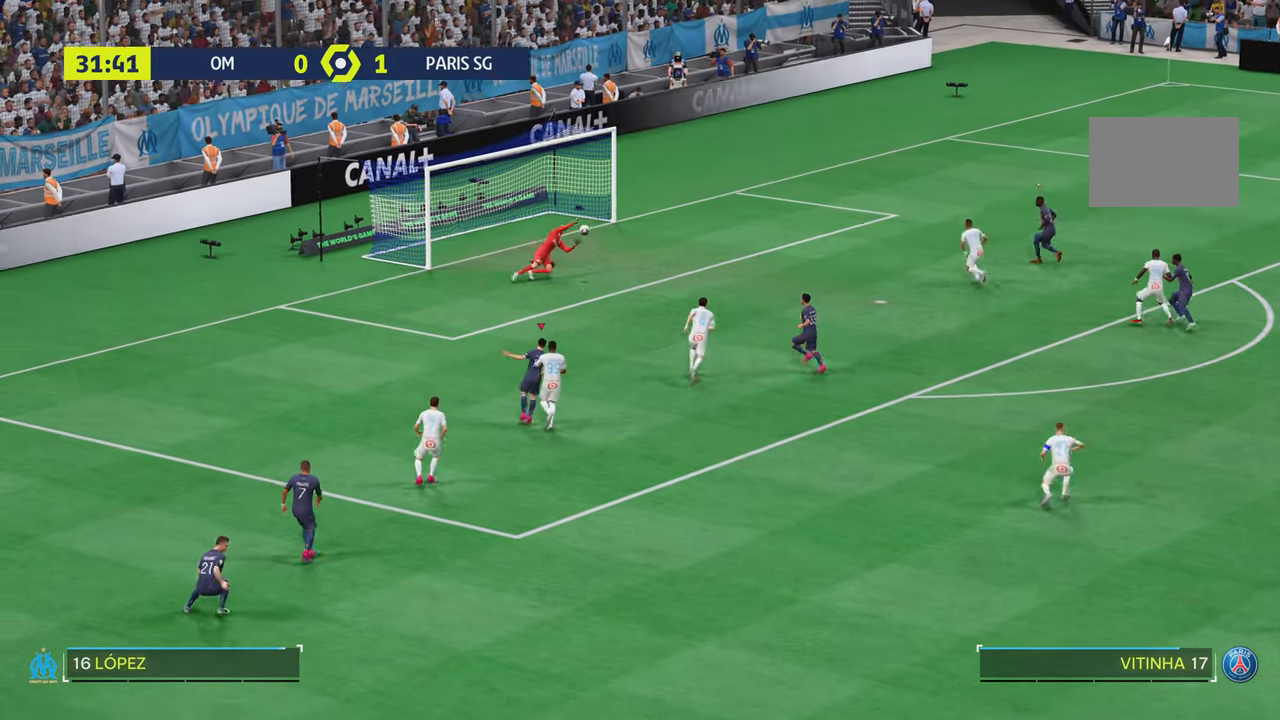
{"buttons": [], "left_stick": "up-right", "right_stick": "center", "events": []}
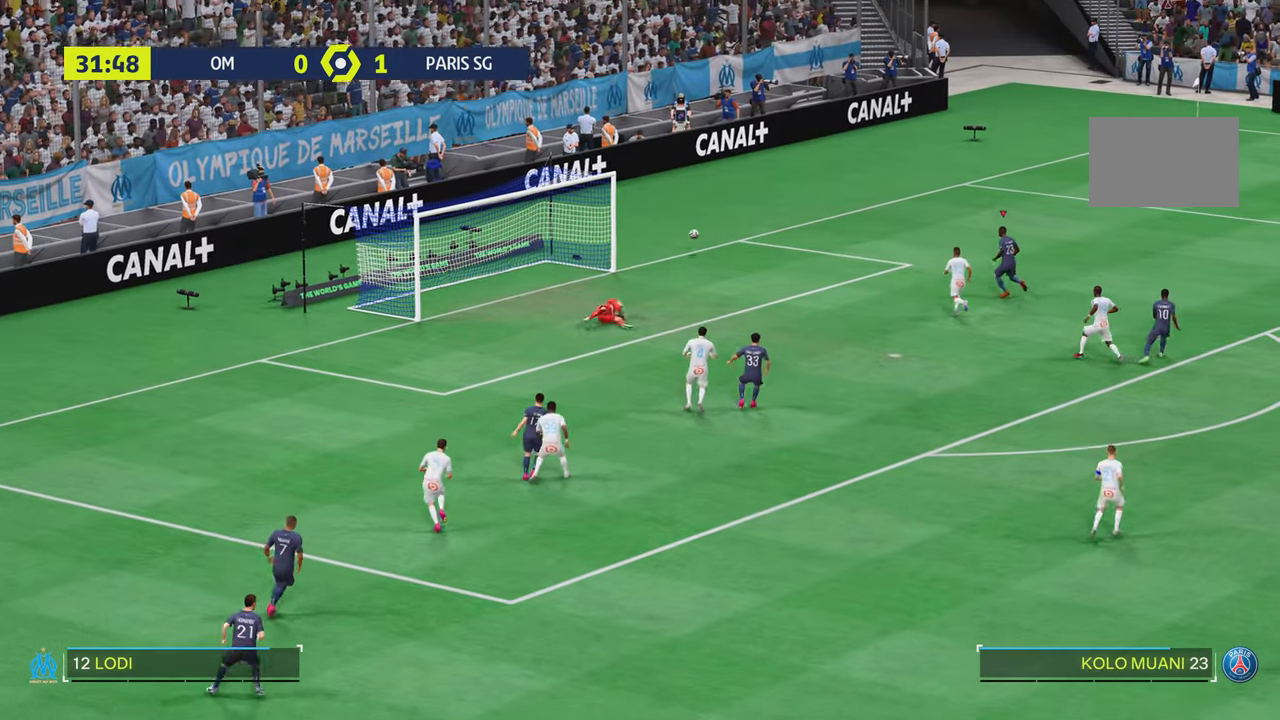
{"buttons": [], "left_stick": "center", "right_stick": "center", "events": [[201, "left_stick", "center"]]}
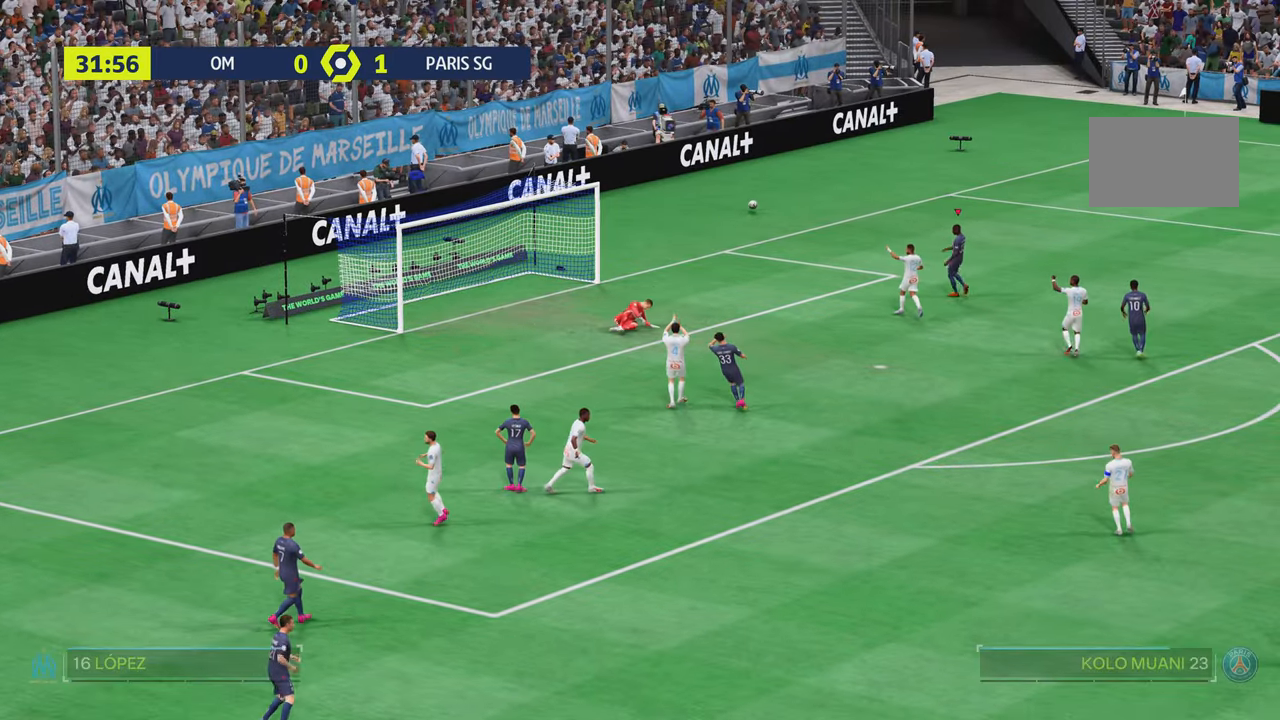
{"buttons": [], "left_stick": "center", "right_stick": "center", "events": []}
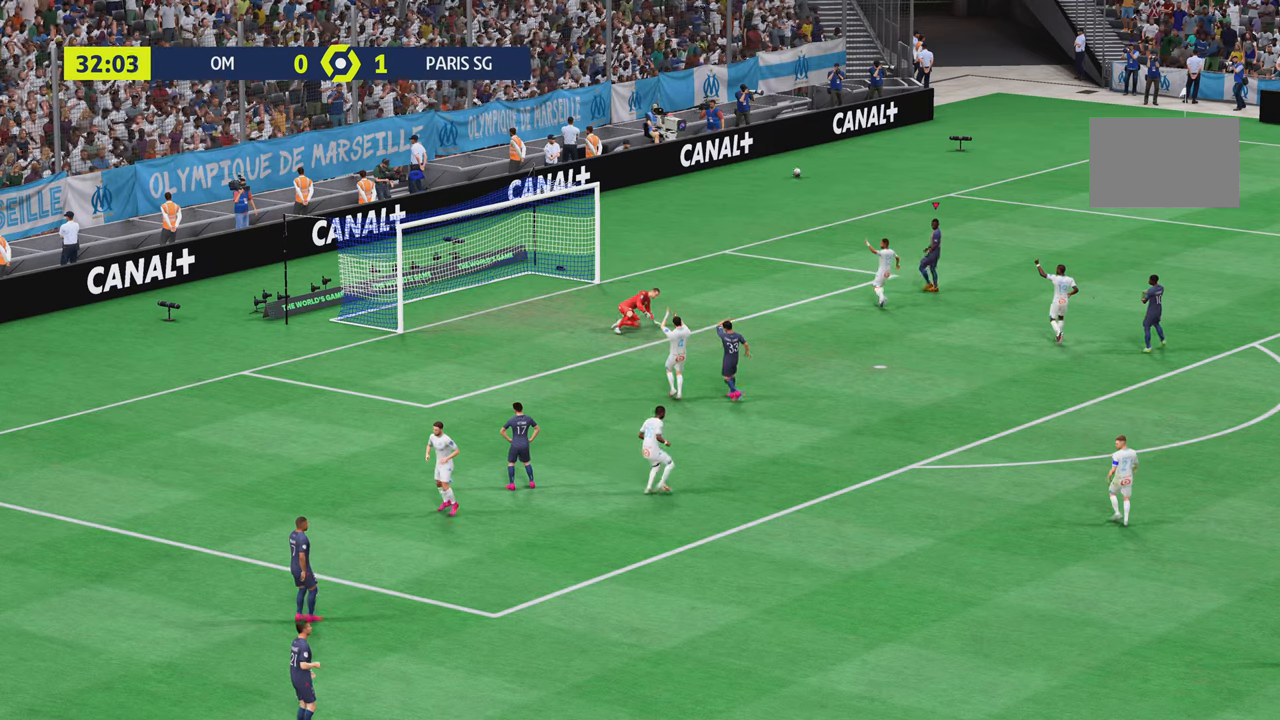
{"buttons": [], "left_stick": "center", "right_stick": "center", "events": []}